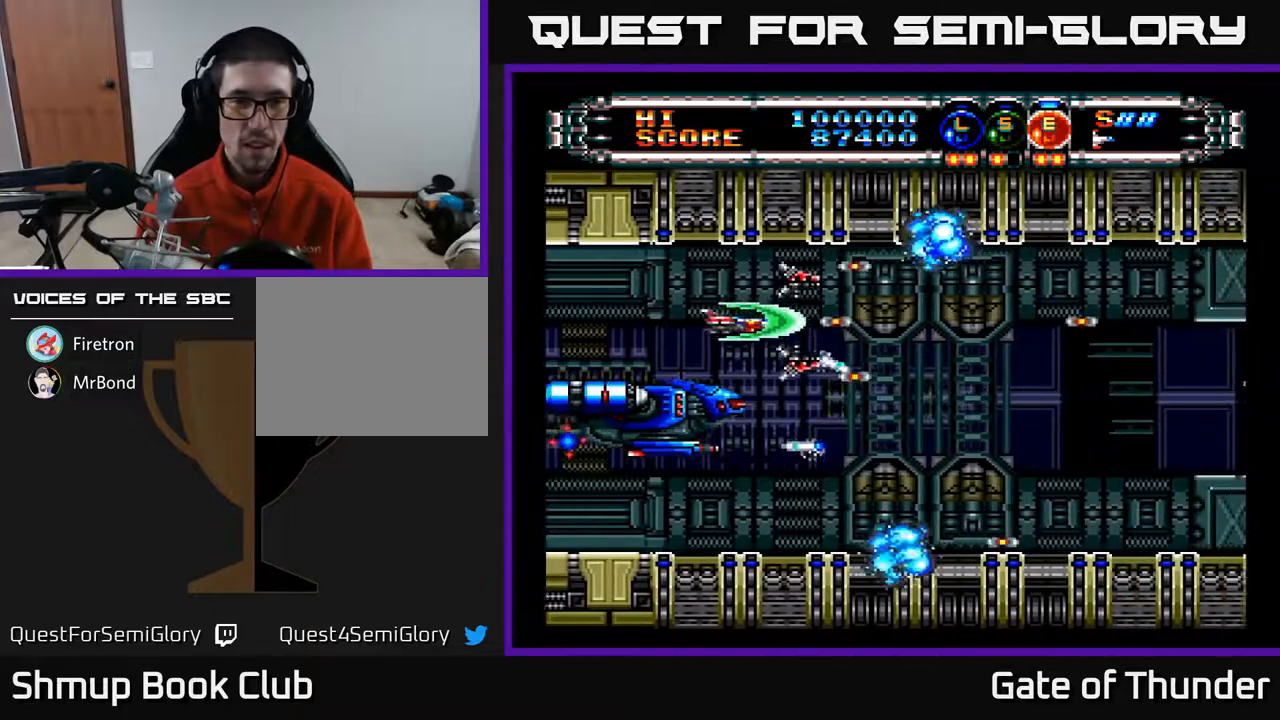
Gameplay with a controller (Xbox layout); each line is a JSON object with the inputs held at the frame after it. "events" lists button and stick changes between this image and that frame as [ms after this image, input, new state], when the widget could be followed in between. Not read: right_stick.
{"buttons": ["A"], "left_stick": "center", "events": [[150, "DPAD_LEFT", "up"]]}
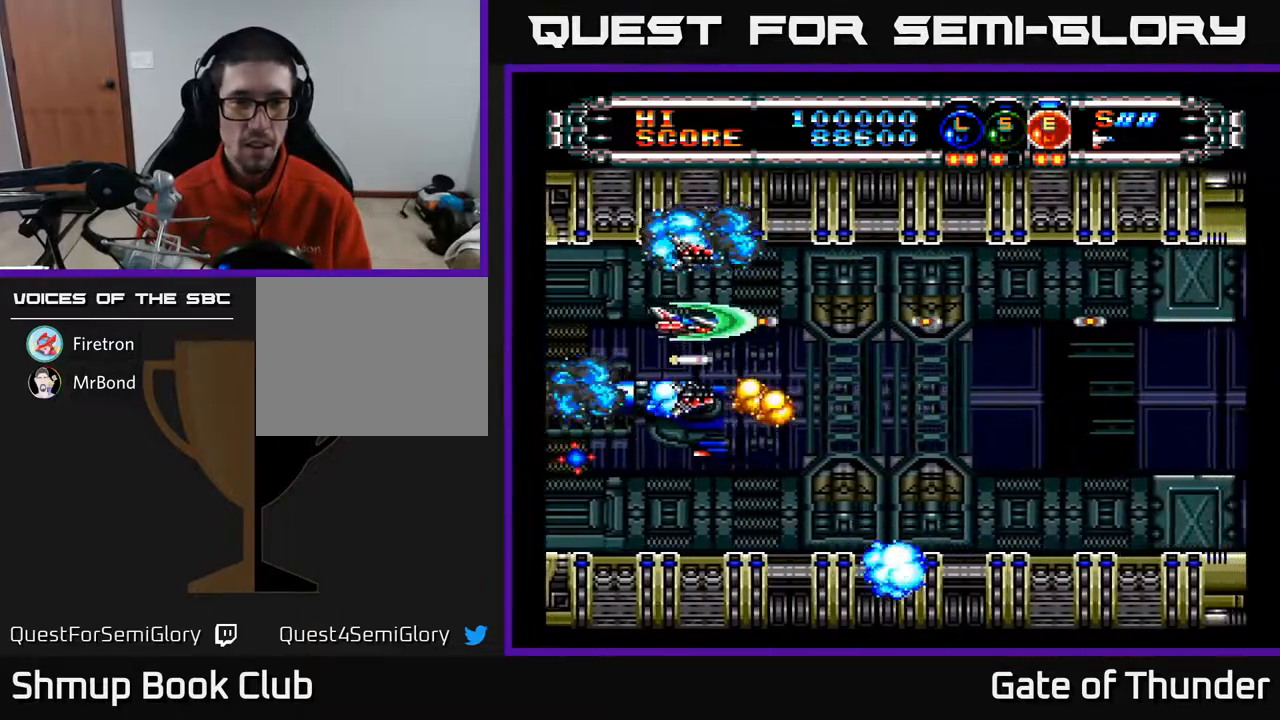
{"buttons": ["A", "DPAD_LEFT"], "left_stick": "center", "events": [[500, "DPAD_LEFT", "down"]]}
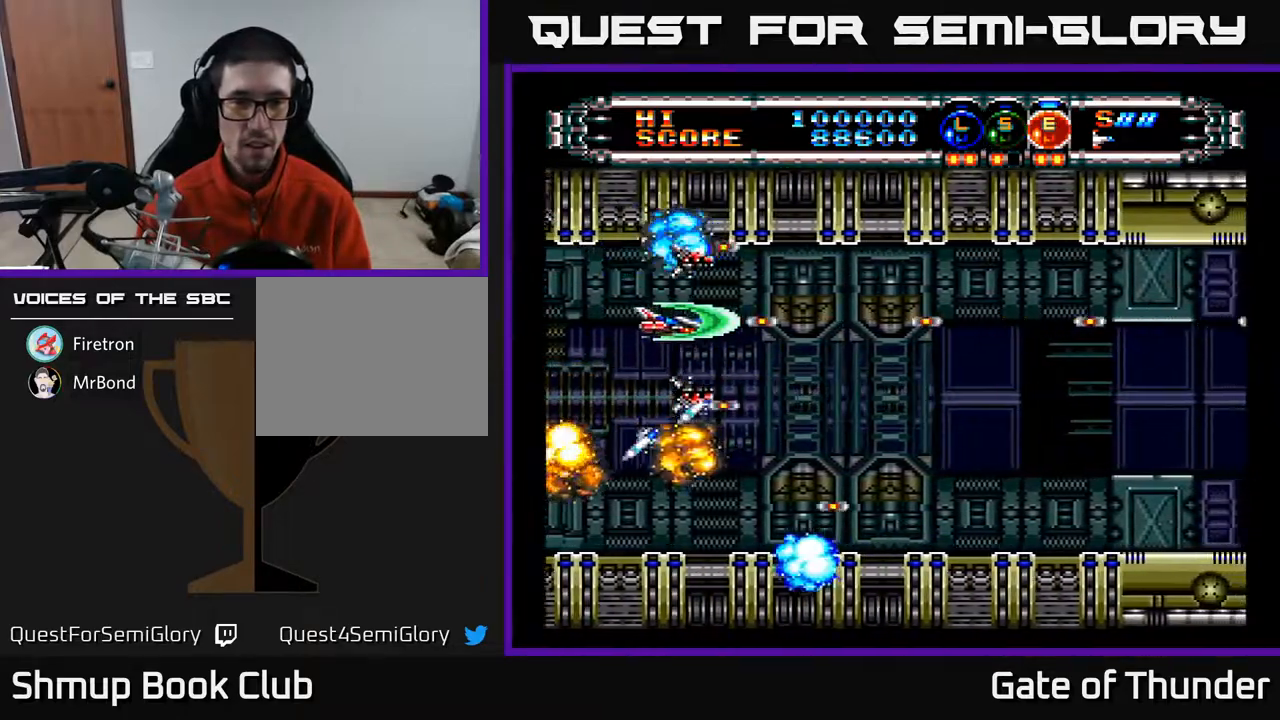
{"buttons": ["A"], "left_stick": "center", "events": [[150, "DPAD_LEFT", "up"], [417, "DPAD_DOWN", "down"], [467, "DPAD_DOWN", "up"]]}
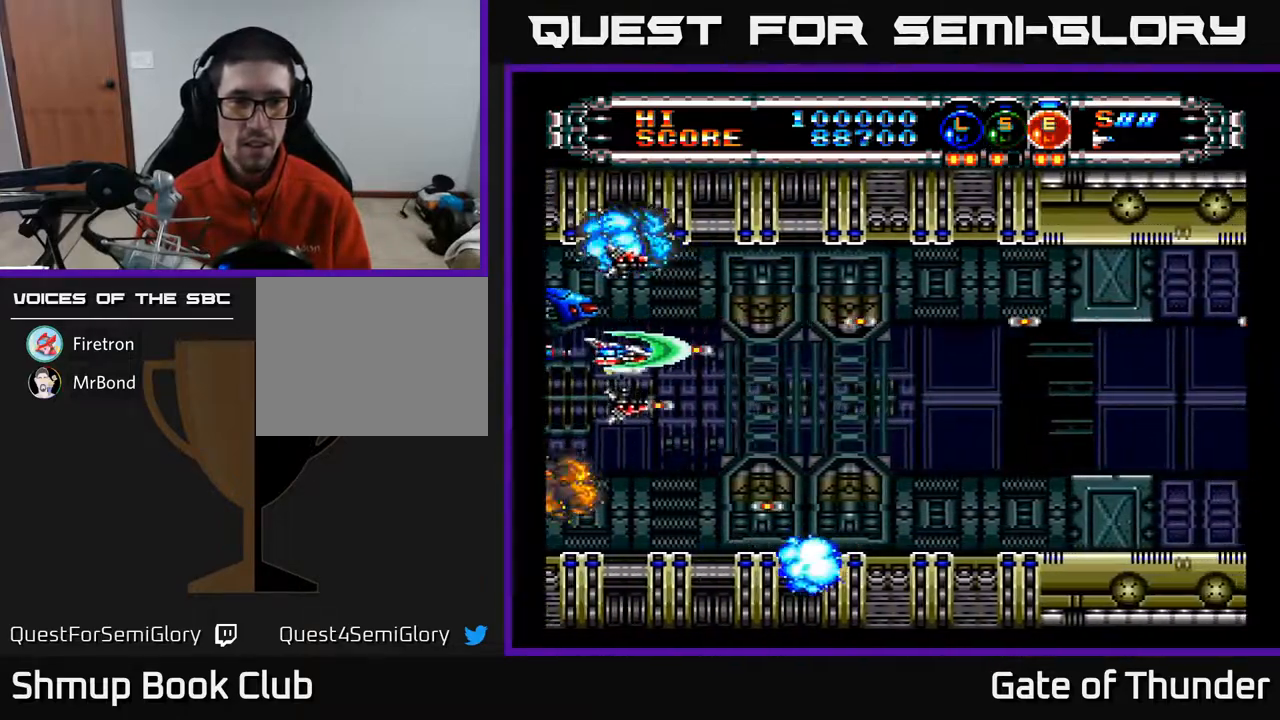
{"buttons": ["A"], "left_stick": "center", "events": [[183, "DPAD_DOWN", "down"], [267, "DPAD_DOWN", "up"]]}
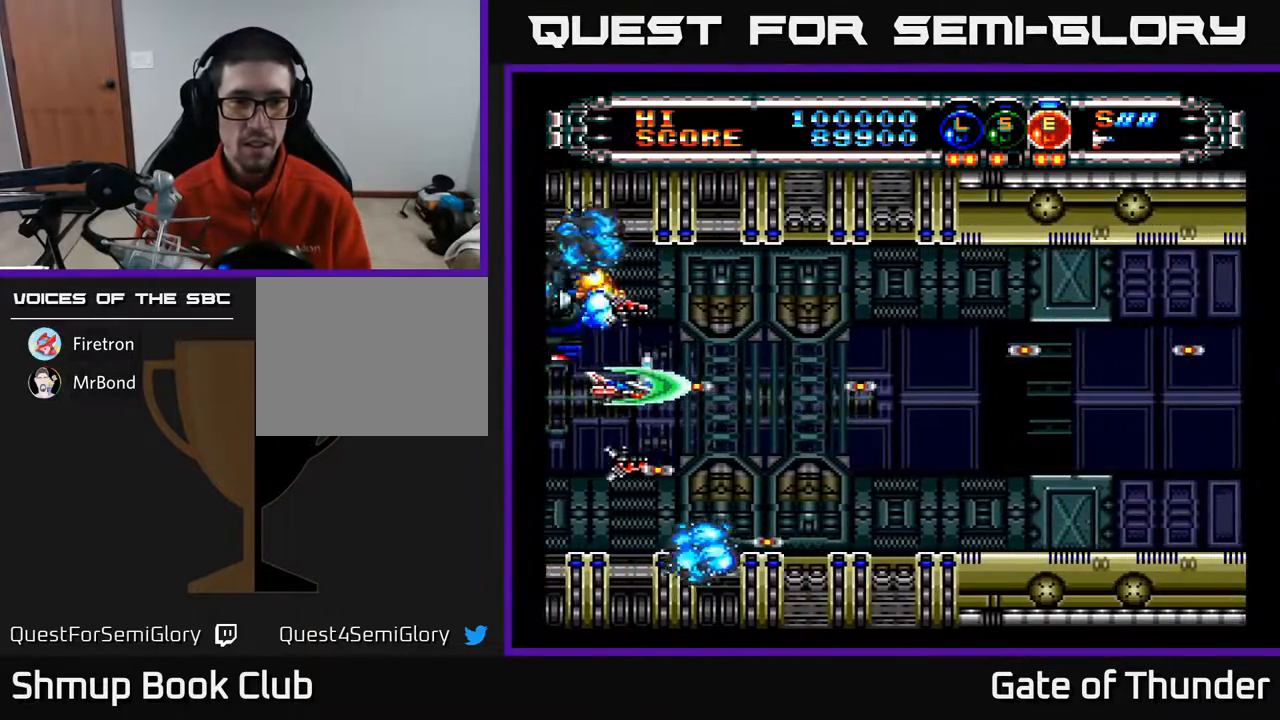
{"buttons": ["A", "DPAD_RIGHT"], "left_stick": "center", "events": [[467, "DPAD_RIGHT", "down"]]}
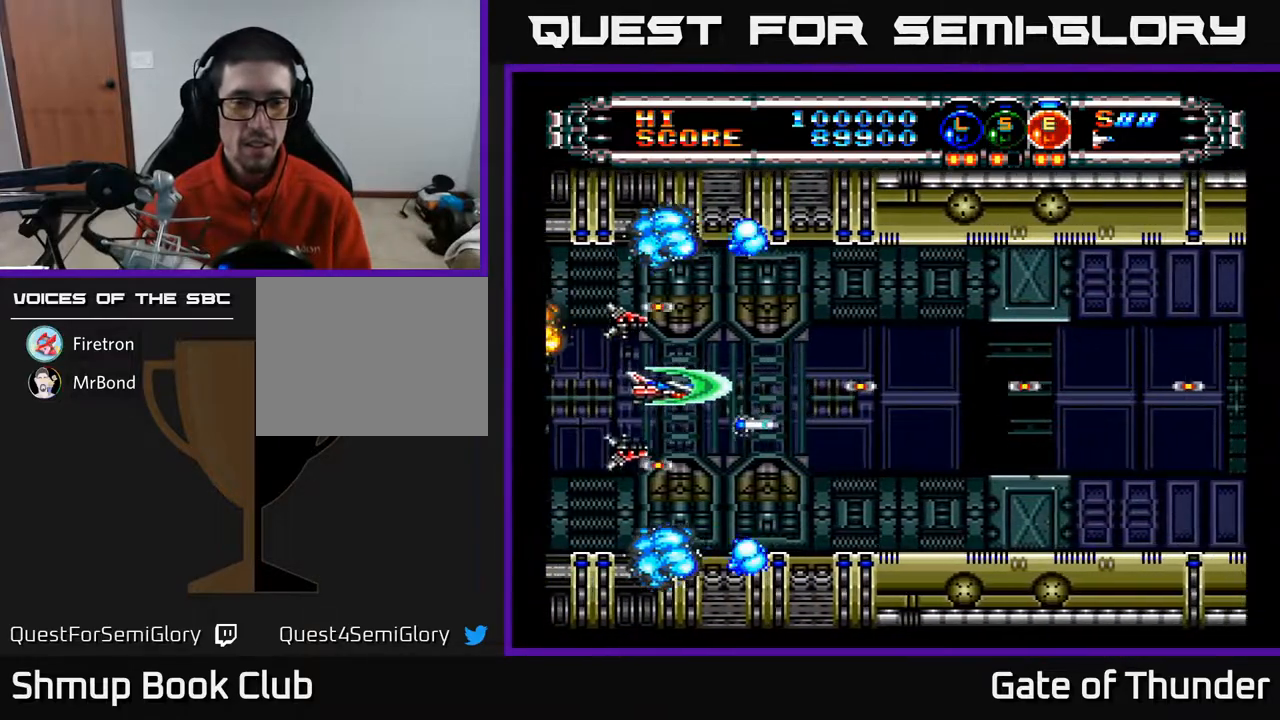
{"buttons": ["A"], "left_stick": "center", "events": [[417, "DPAD_RIGHT", "up"]]}
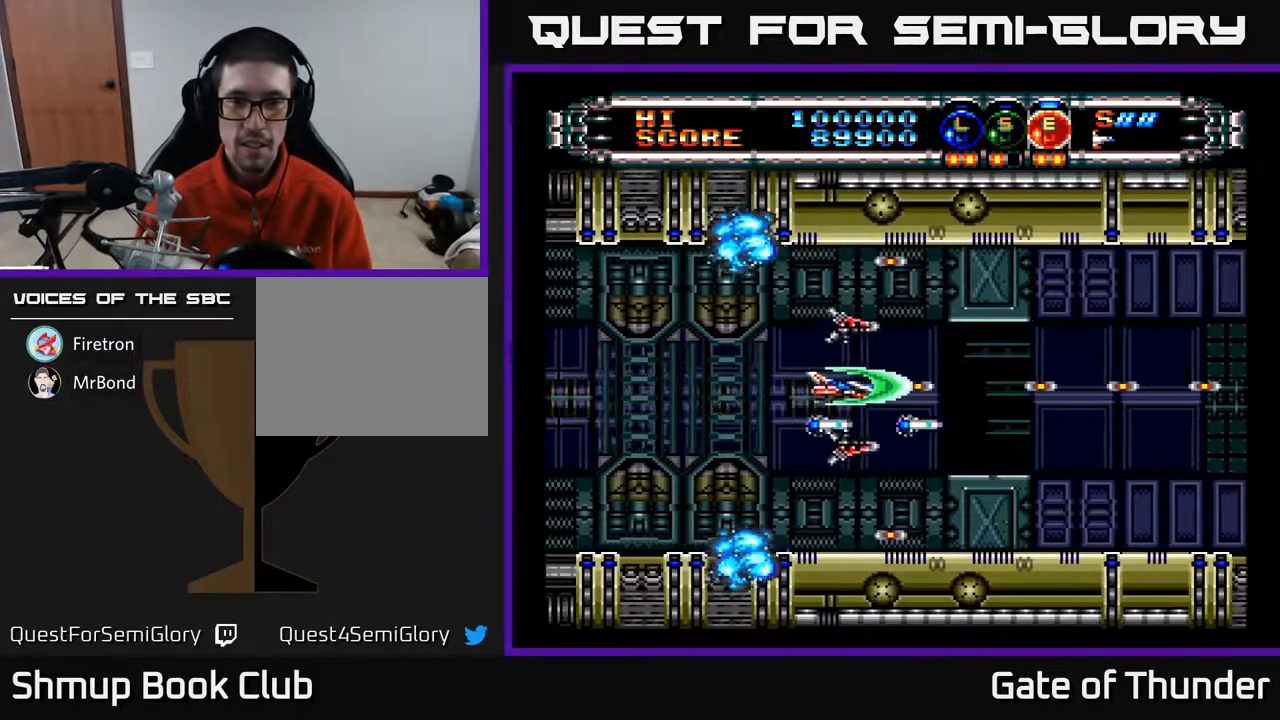
{"buttons": ["A"], "left_stick": "center", "events": []}
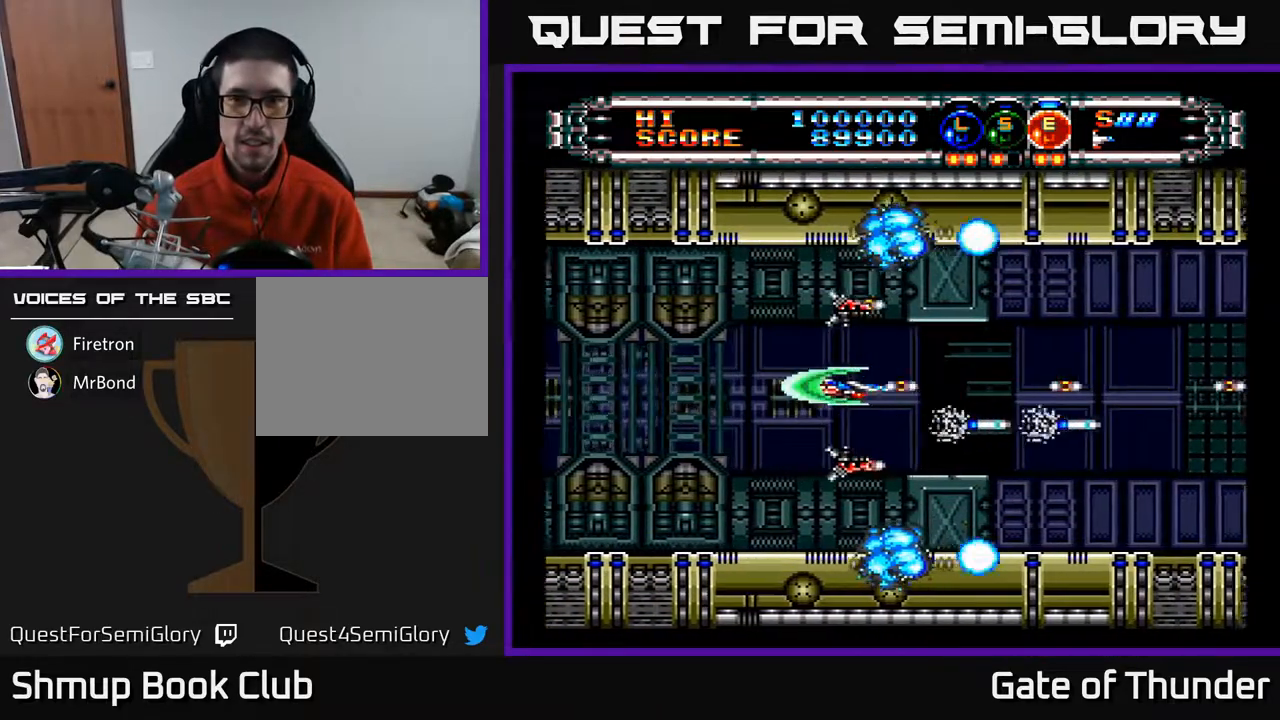
{"buttons": ["A", "DPAD_RIGHT"], "left_stick": "center", "events": [[183, "B", "down"], [233, "B", "up"], [433, "DPAD_RIGHT", "down"]]}
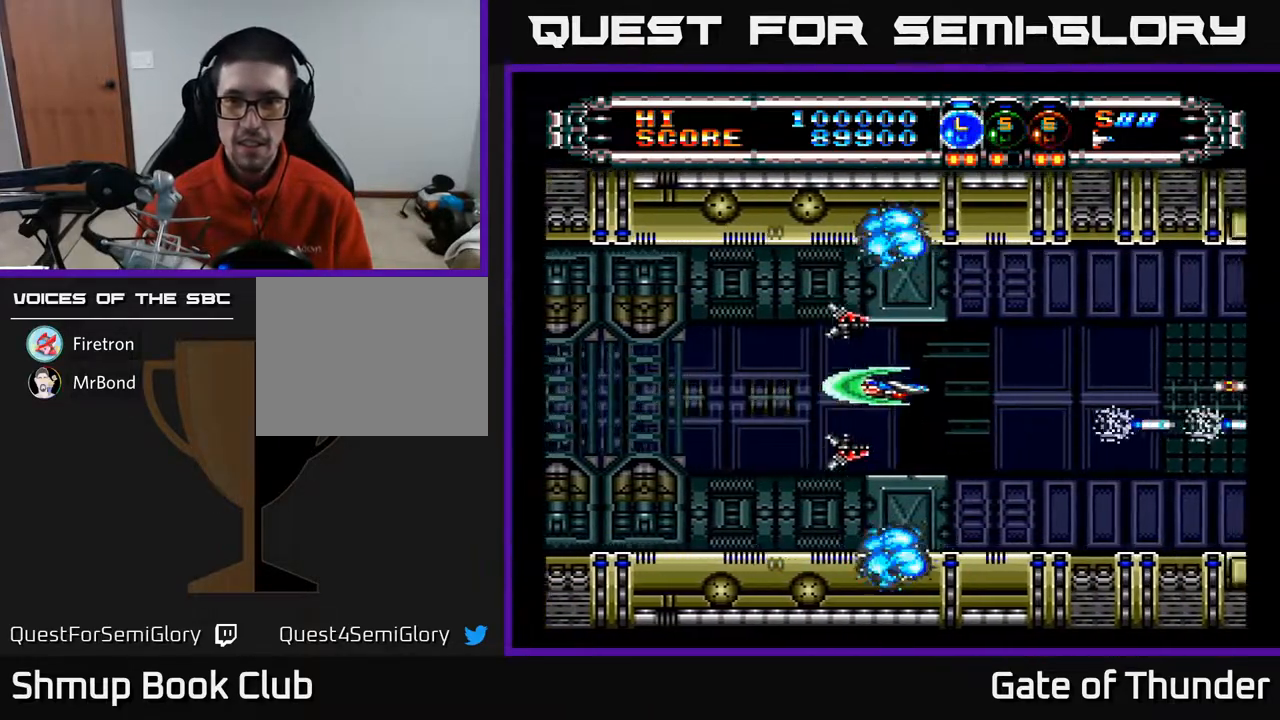
{"buttons": ["A", "DPAD_DOWN"], "left_stick": "center", "events": [[50, "DPAD_RIGHT", "up"], [450, "DPAD_DOWN", "down"]]}
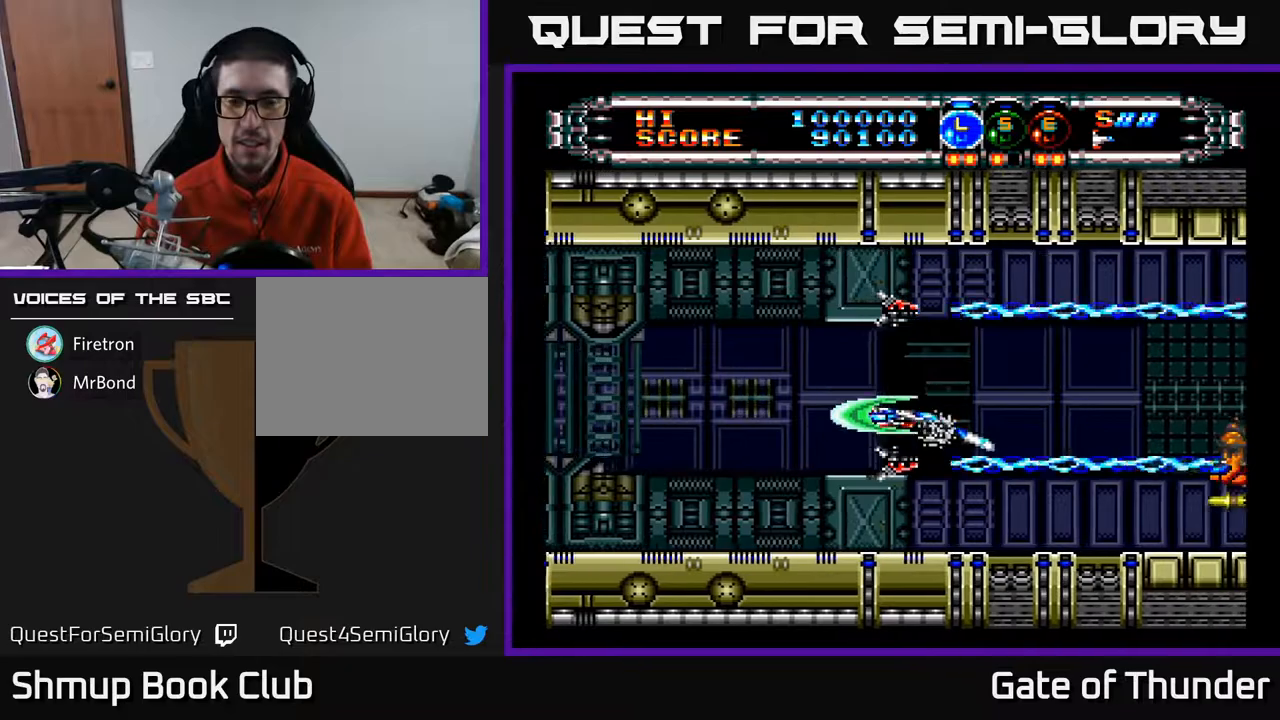
{"buttons": ["A"], "left_stick": "center", "events": [[50, "DPAD_DOWN", "up"]]}
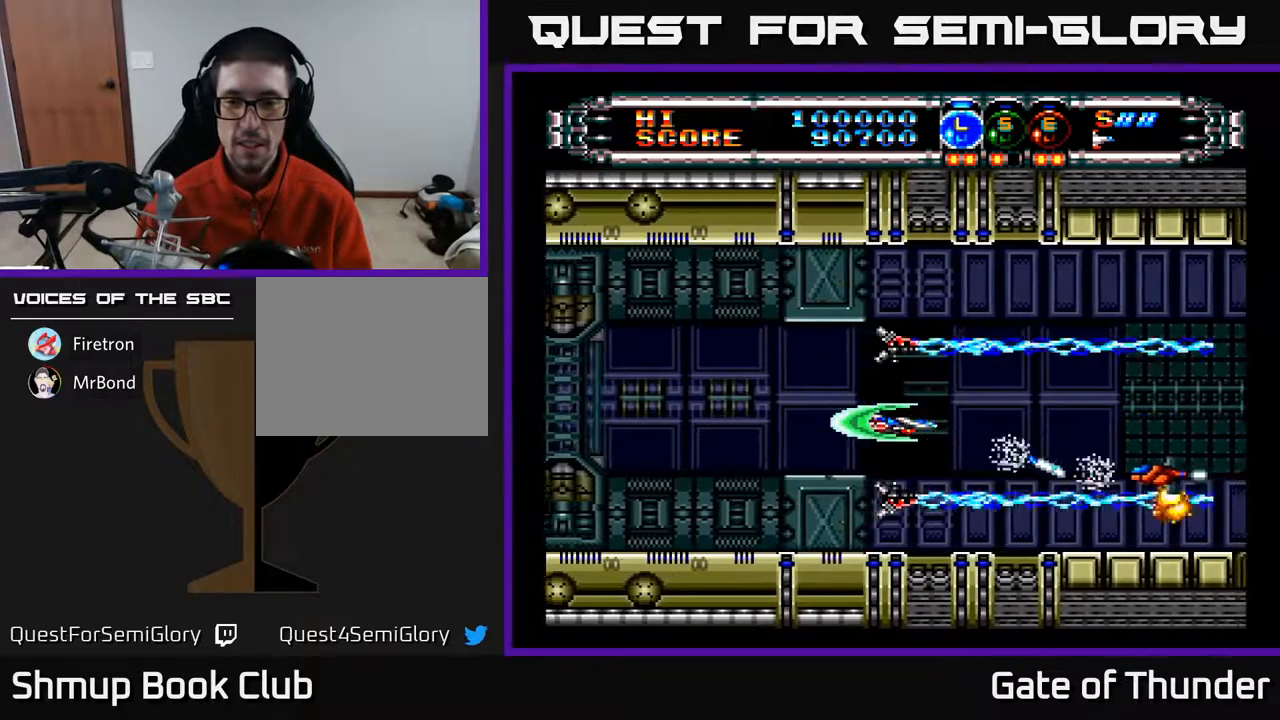
{"buttons": ["A"], "left_stick": "center", "events": []}
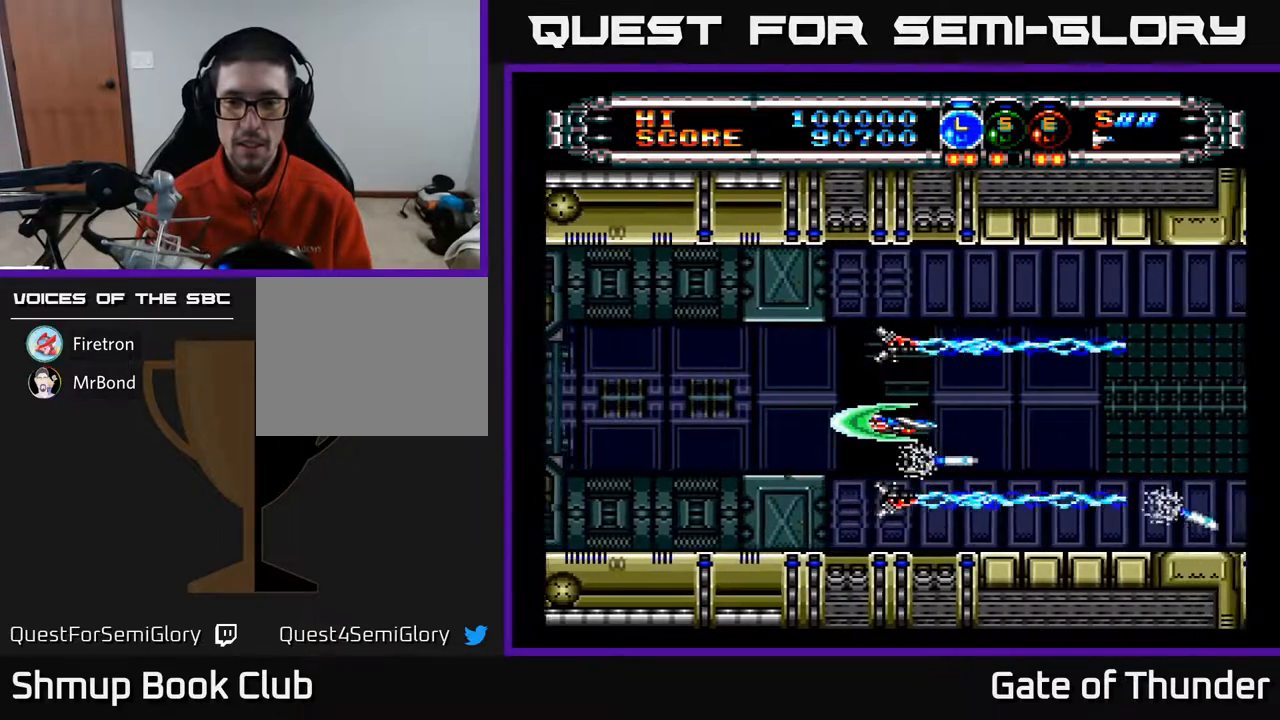
{"buttons": ["A"], "left_stick": "center", "events": [[150, "DPAD_UP", "down"], [267, "DPAD_UP", "up"]]}
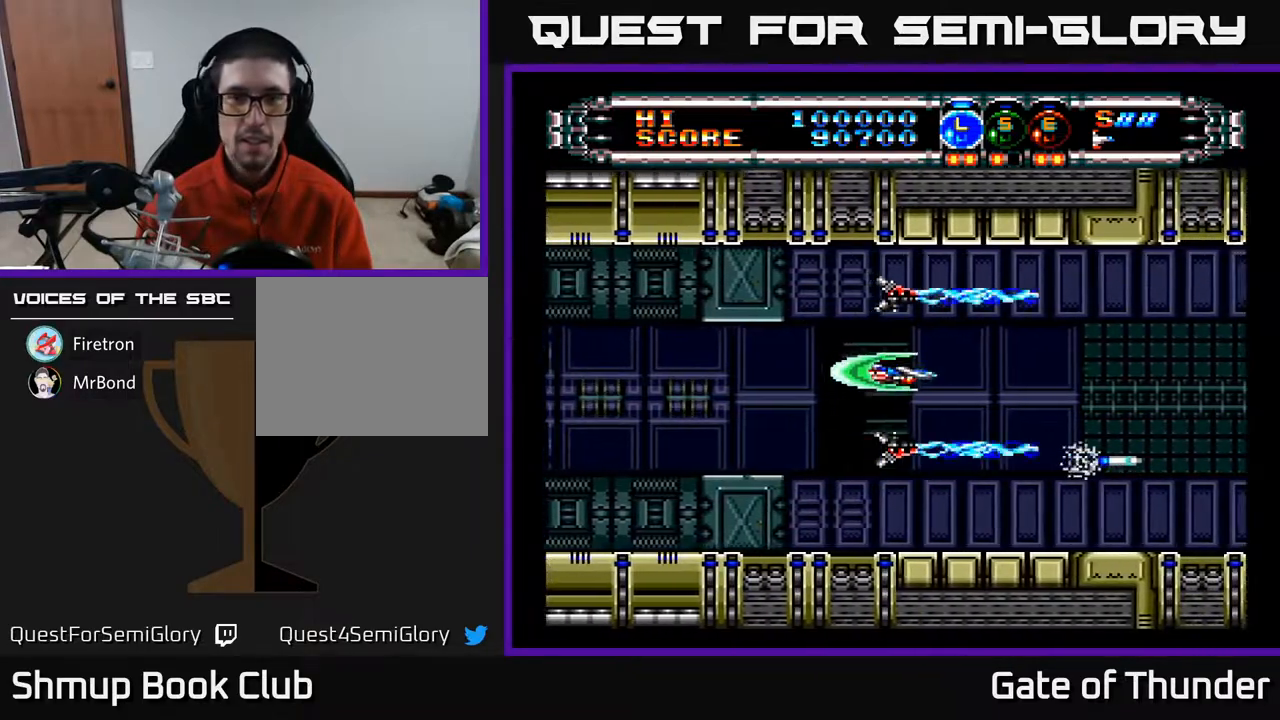
{"buttons": ["A"], "left_stick": "center", "events": []}
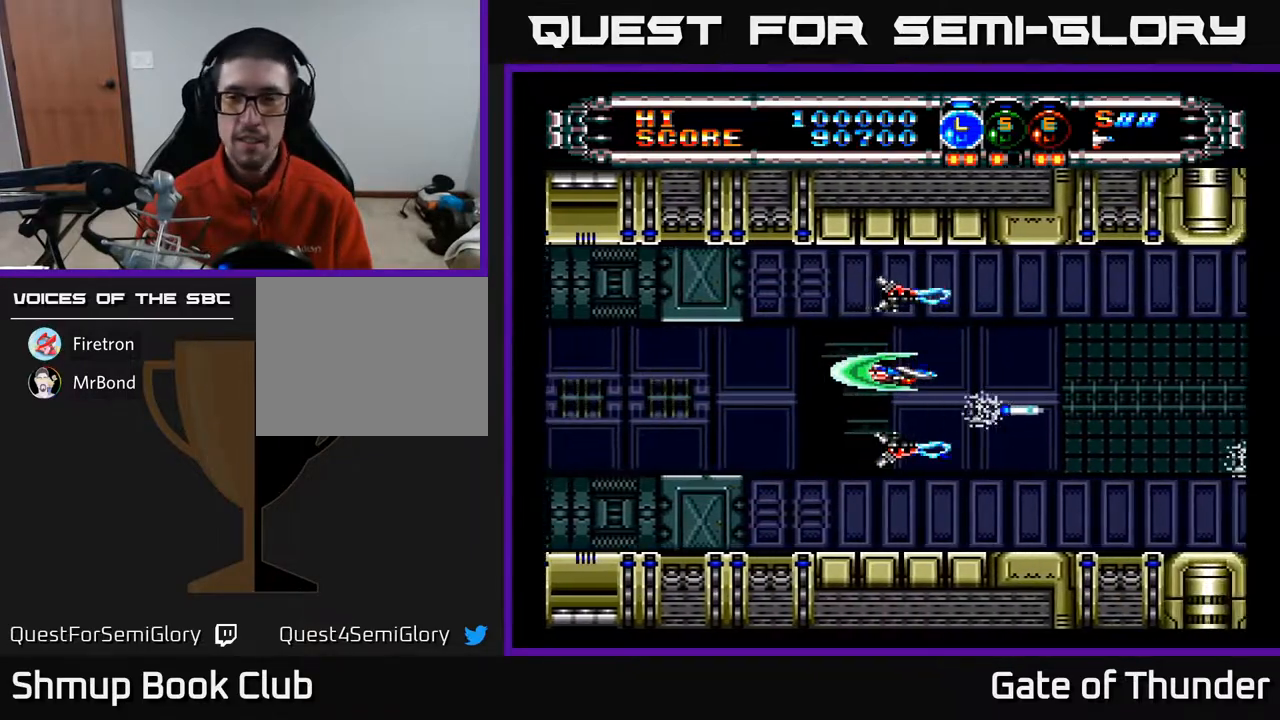
{"buttons": ["A", "DPAD_DOWN"], "left_stick": "center", "events": [[417, "DPAD_DOWN", "down"]]}
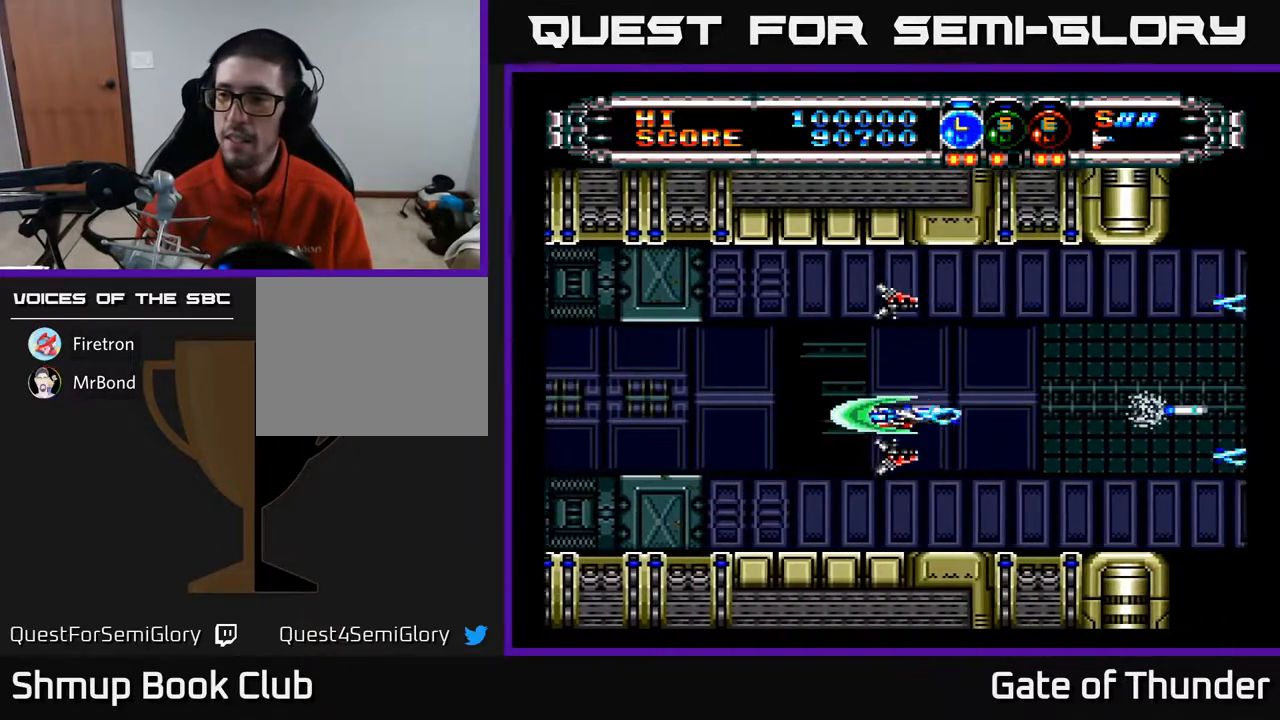
{"buttons": ["A"], "left_stick": "center", "events": [[17, "DPAD_DOWN", "up"]]}
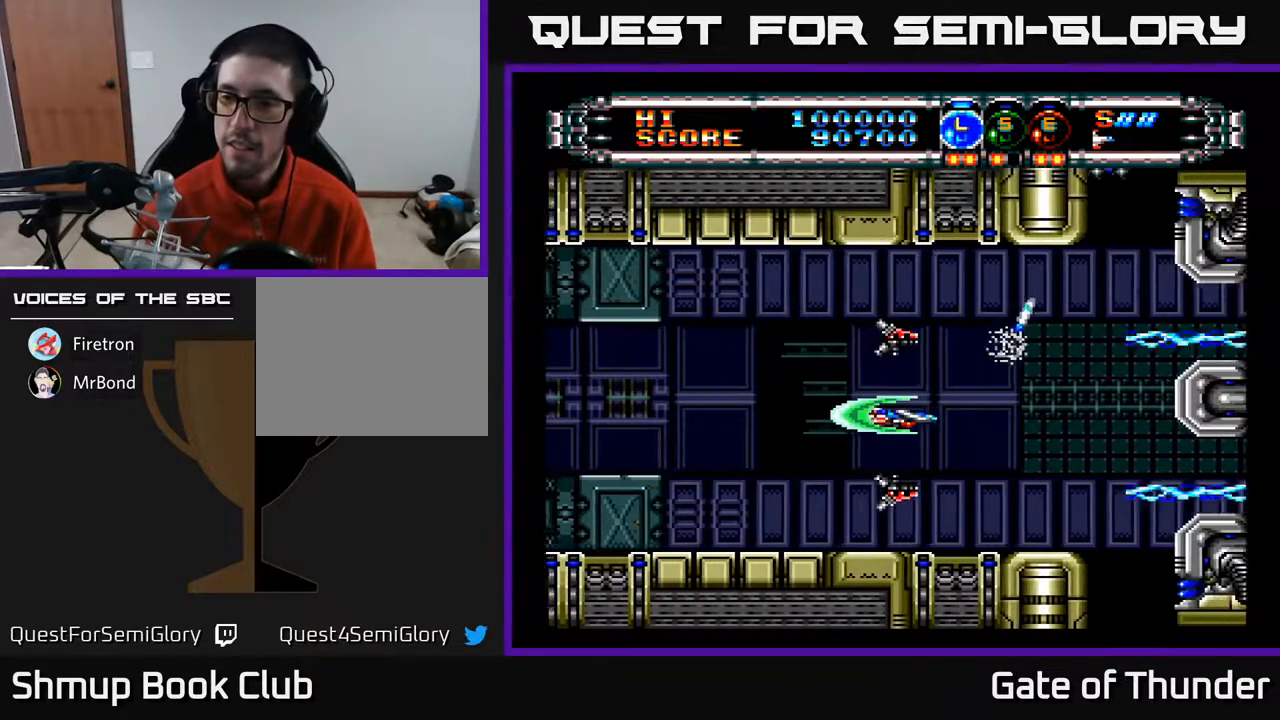
{"buttons": ["A"], "left_stick": "center", "events": [[200, "DPAD_UP", "down"], [267, "DPAD_UP", "up"]]}
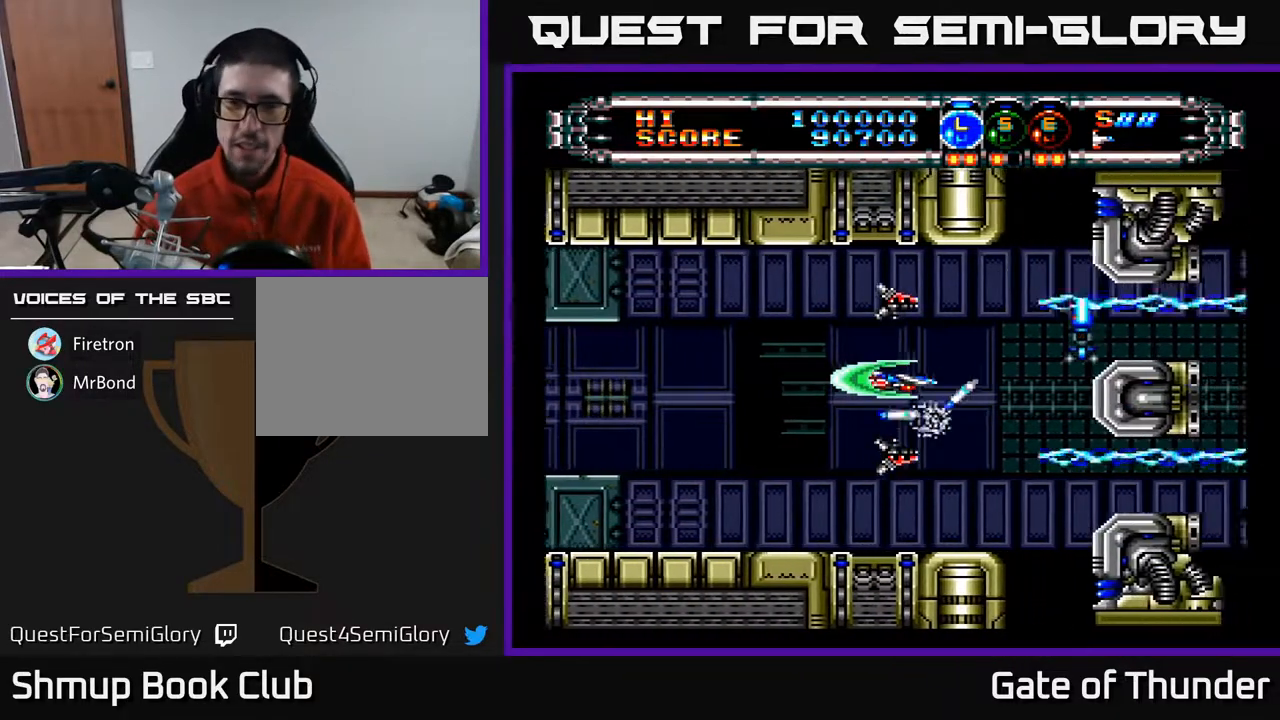
{"buttons": ["A"], "left_stick": "center", "events": [[67, "DPAD_LEFT", "down"], [317, "DPAD_LEFT", "up"]]}
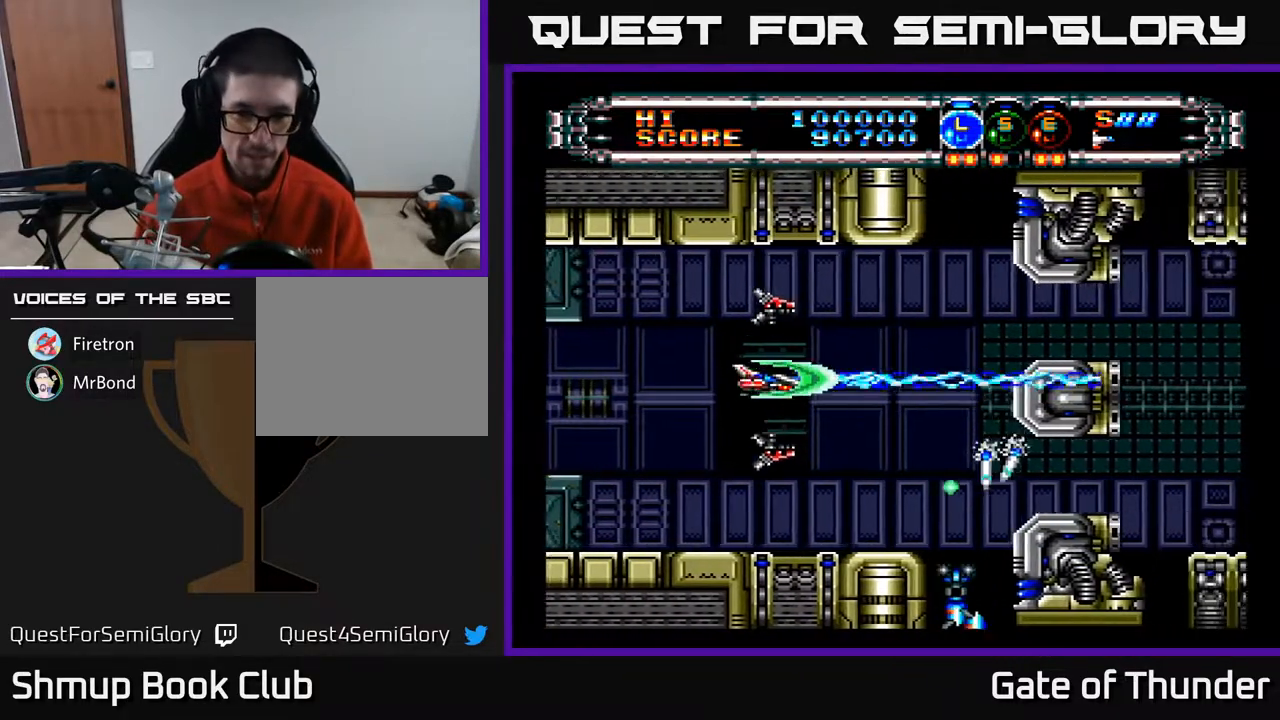
{"buttons": ["A", "DPAD_LEFT"], "left_stick": "center", "events": [[50, "DPAD_DOWN", "down"], [167, "DPAD_DOWN", "up"], [250, "DPAD_LEFT", "down"]]}
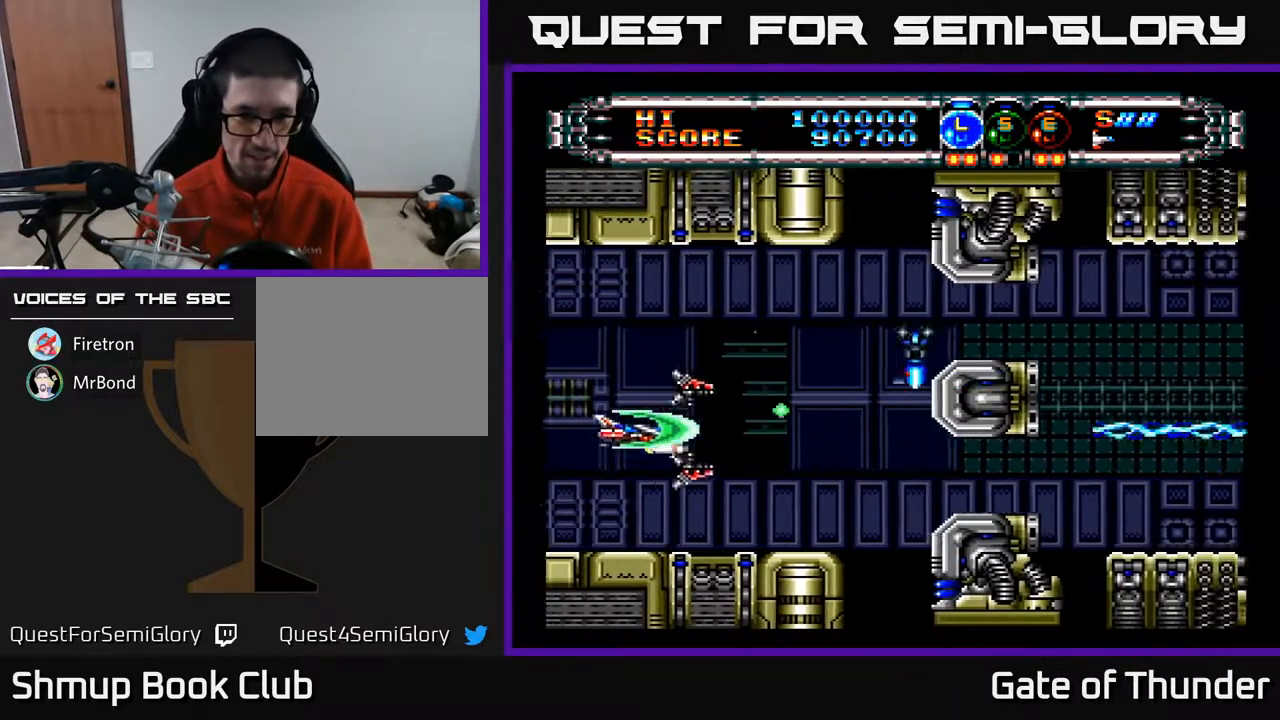
{"buttons": ["A"], "left_stick": "center", "events": [[33, "DPAD_UP", "down"], [67, "DPAD_LEFT", "up"], [267, "DPAD_RIGHT", "down"], [317, "DPAD_UP", "up"], [483, "DPAD_RIGHT", "up"]]}
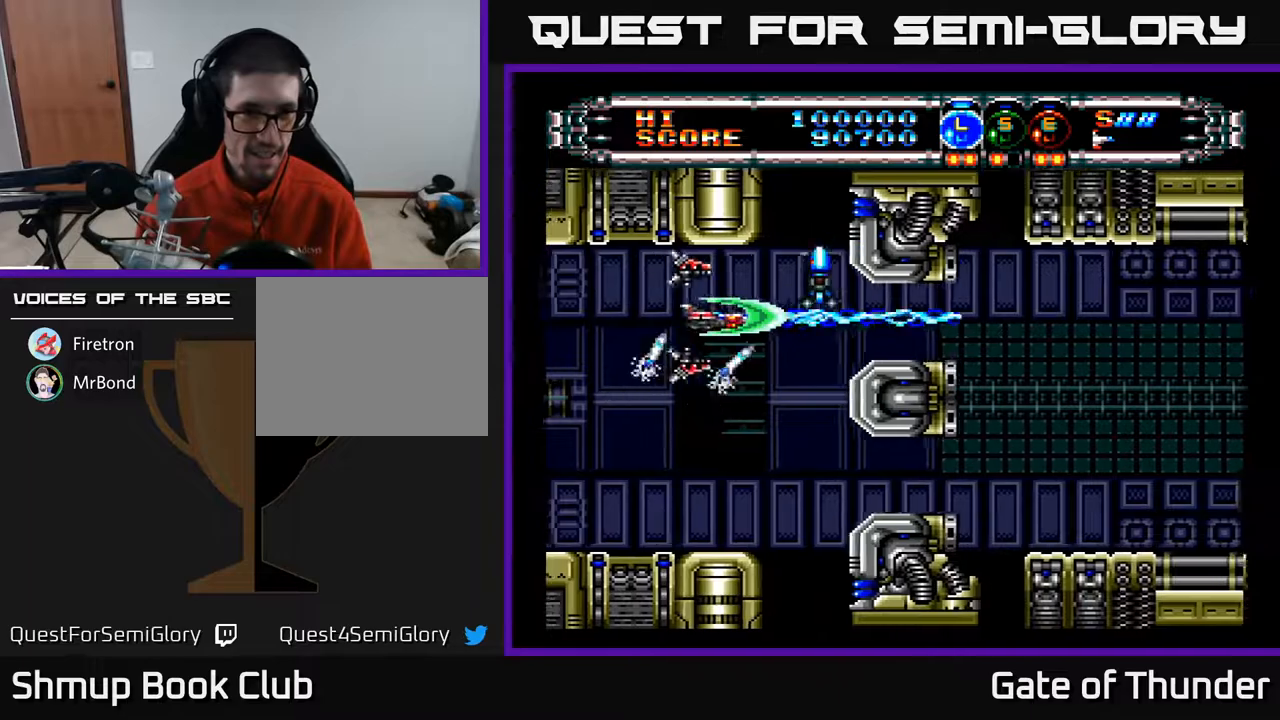
{"buttons": ["A", "DPAD_DOWN"], "left_stick": "center", "events": [[133, "DPAD_LEFT", "down"], [383, "DPAD_DOWN", "down"], [433, "DPAD_LEFT", "up"]]}
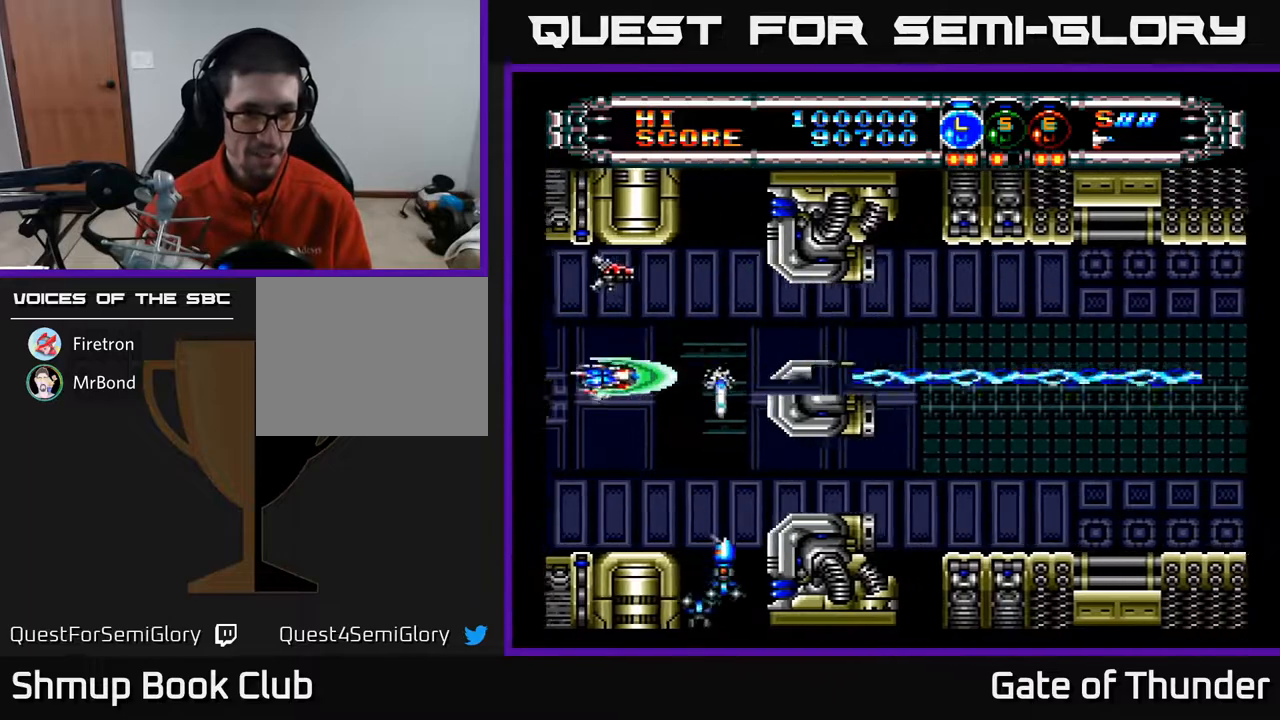
{"buttons": ["A", "DPAD_LEFT"], "left_stick": "center", "events": [[183, "DPAD_DOWN", "up"], [450, "DPAD_LEFT", "down"]]}
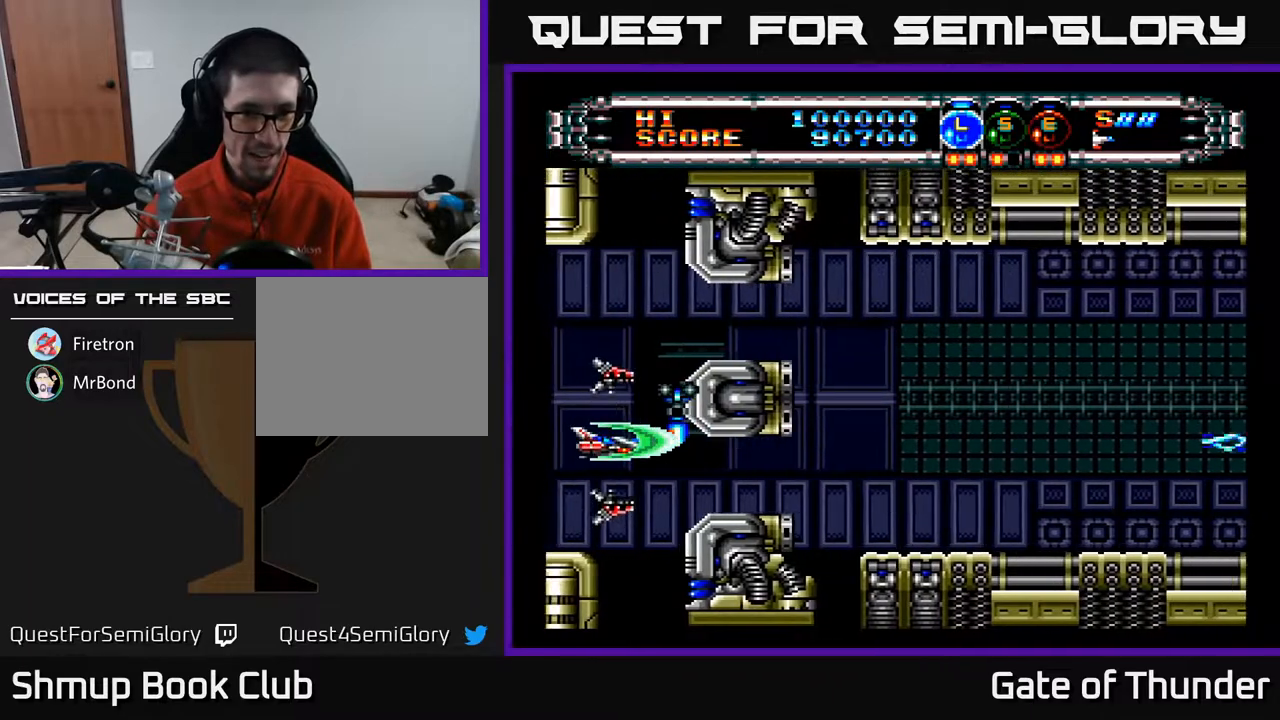
{"buttons": ["A"], "left_stick": "center", "events": [[100, "DPAD_LEFT", "up"], [283, "DPAD_DOWN", "down"], [350, "DPAD_DOWN", "up"]]}
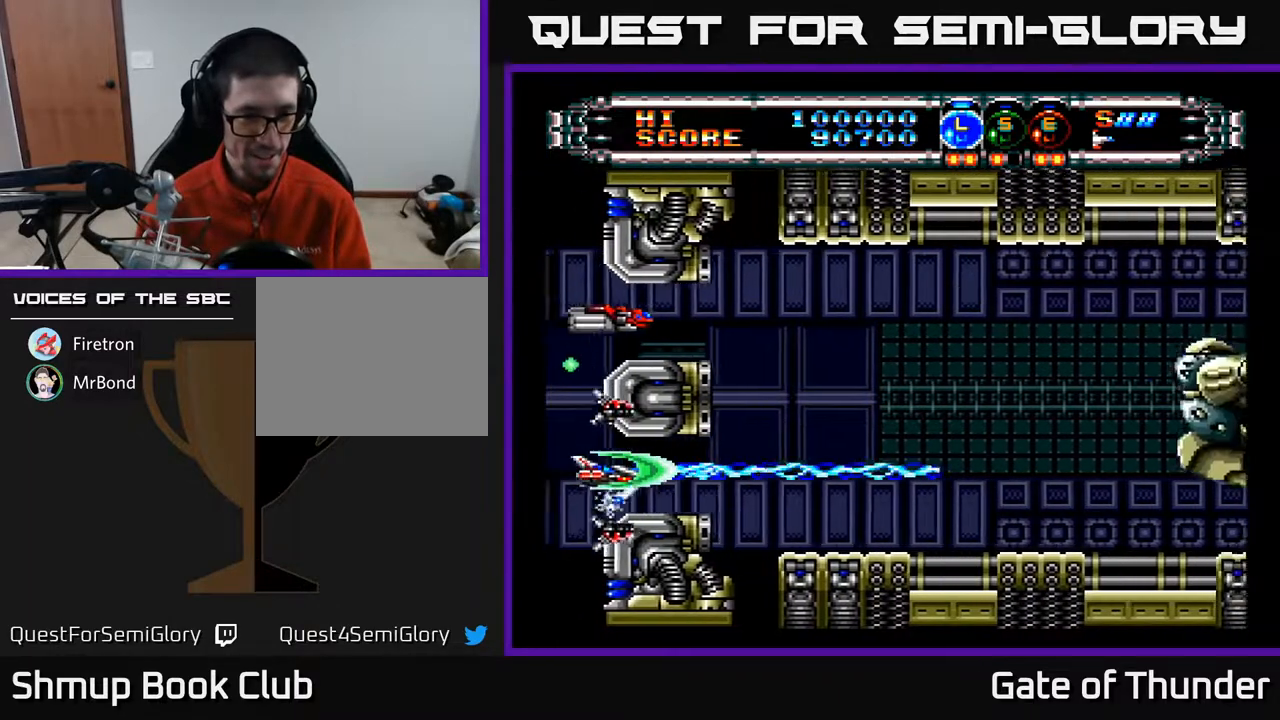
{"buttons": ["A"], "left_stick": "center", "events": [[83, "DPAD_RIGHT", "down"], [433, "DPAD_RIGHT", "up"]]}
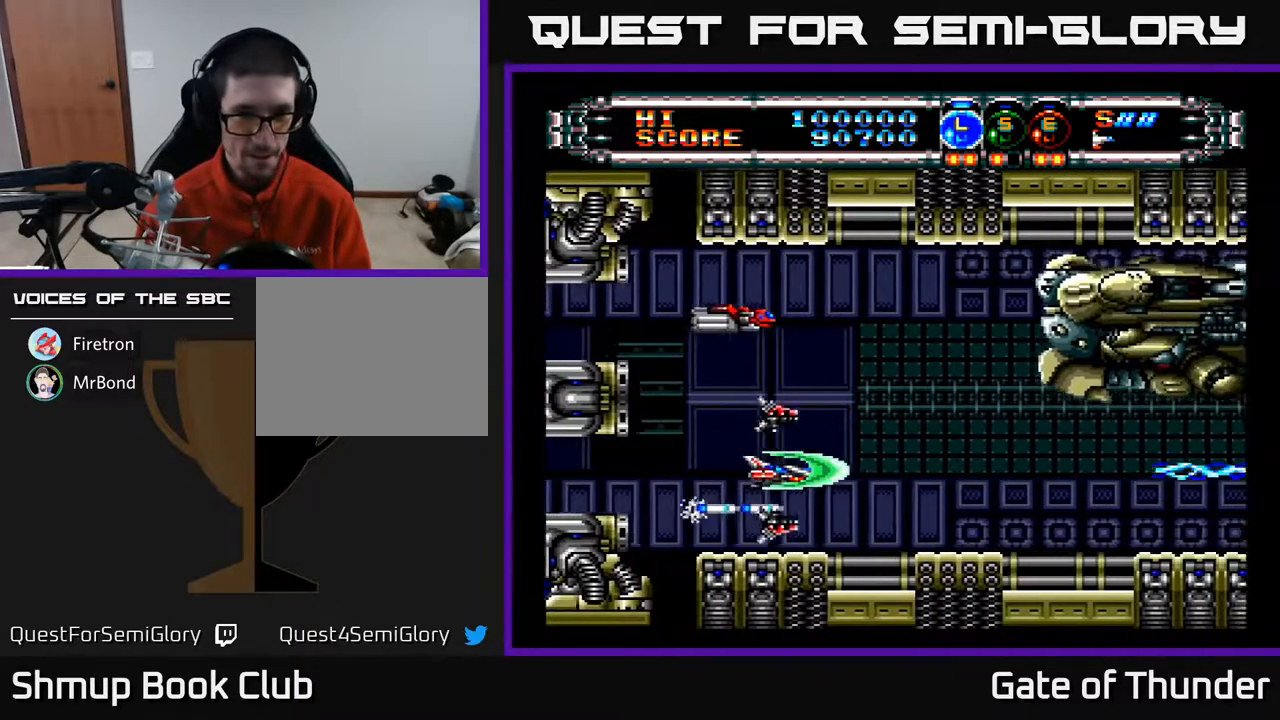
{"buttons": ["A"], "left_stick": "center", "events": [[100, "DPAD_UP", "down"], [233, "DPAD_LEFT", "down"], [333, "DPAD_UP", "up"], [350, "DPAD_UP", "down"], [433, "DPAD_LEFT", "up"], [450, "DPAD_UP", "up"]]}
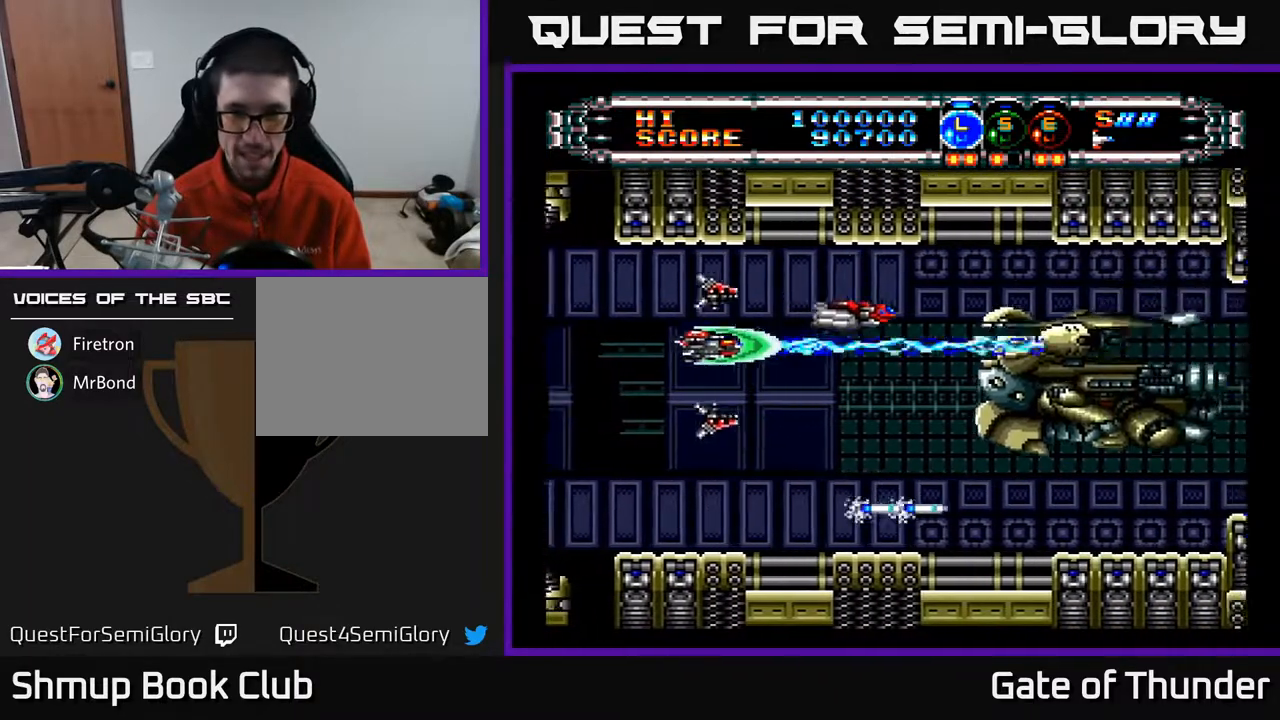
{"buttons": ["A", "DPAD_RIGHT"], "left_stick": "center", "events": [[133, "DPAD_RIGHT", "down"], [283, "DPAD_RIGHT", "up"], [400, "DPAD_RIGHT", "down"]]}
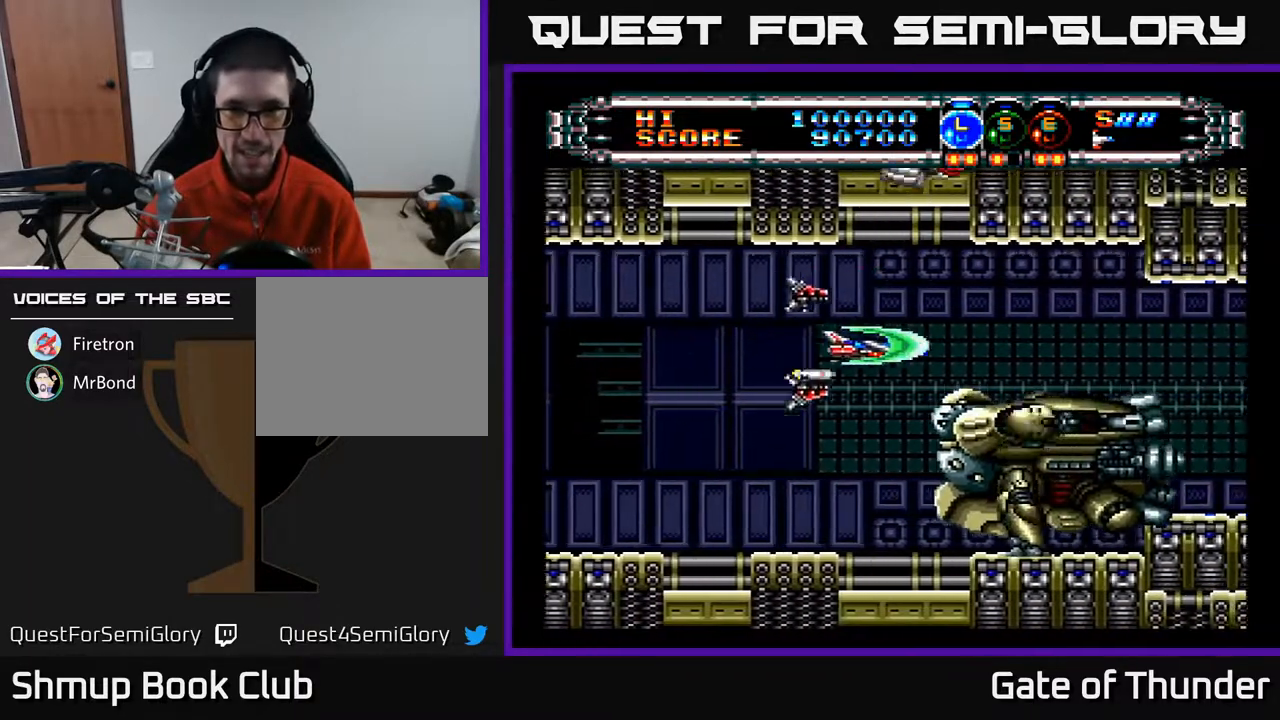
{"buttons": ["A", "DPAD_DOWN", "DPAD_LEFT"], "left_stick": "center", "events": [[67, "DPAD_RIGHT", "up"], [133, "DPAD_LEFT", "down"], [300, "DPAD_DOWN", "down"]]}
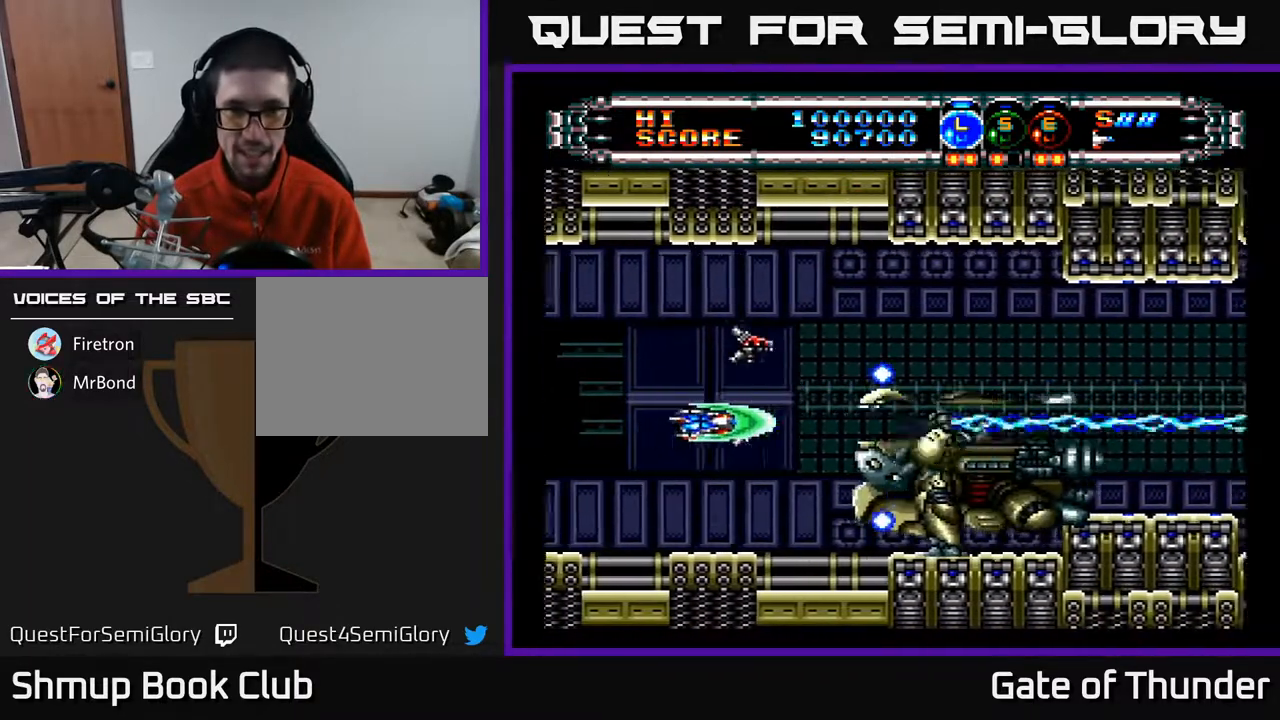
{"buttons": ["A"], "left_stick": "center", "events": [[67, "DPAD_DOWN", "up"], [317, "DPAD_LEFT", "up"]]}
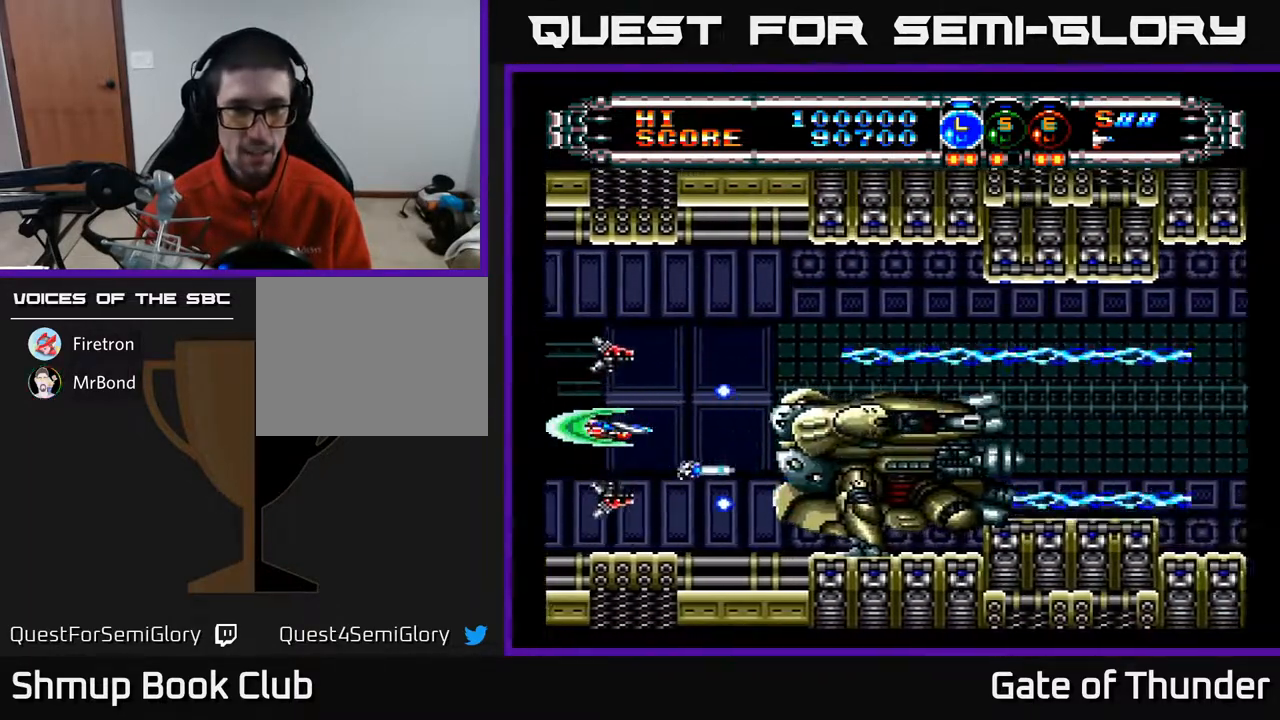
{"buttons": ["A", "DPAD_DOWN"], "left_stick": "center", "events": [[33, "DPAD_UP", "down"], [283, "DPAD_UP", "up"], [433, "DPAD_DOWN", "down"]]}
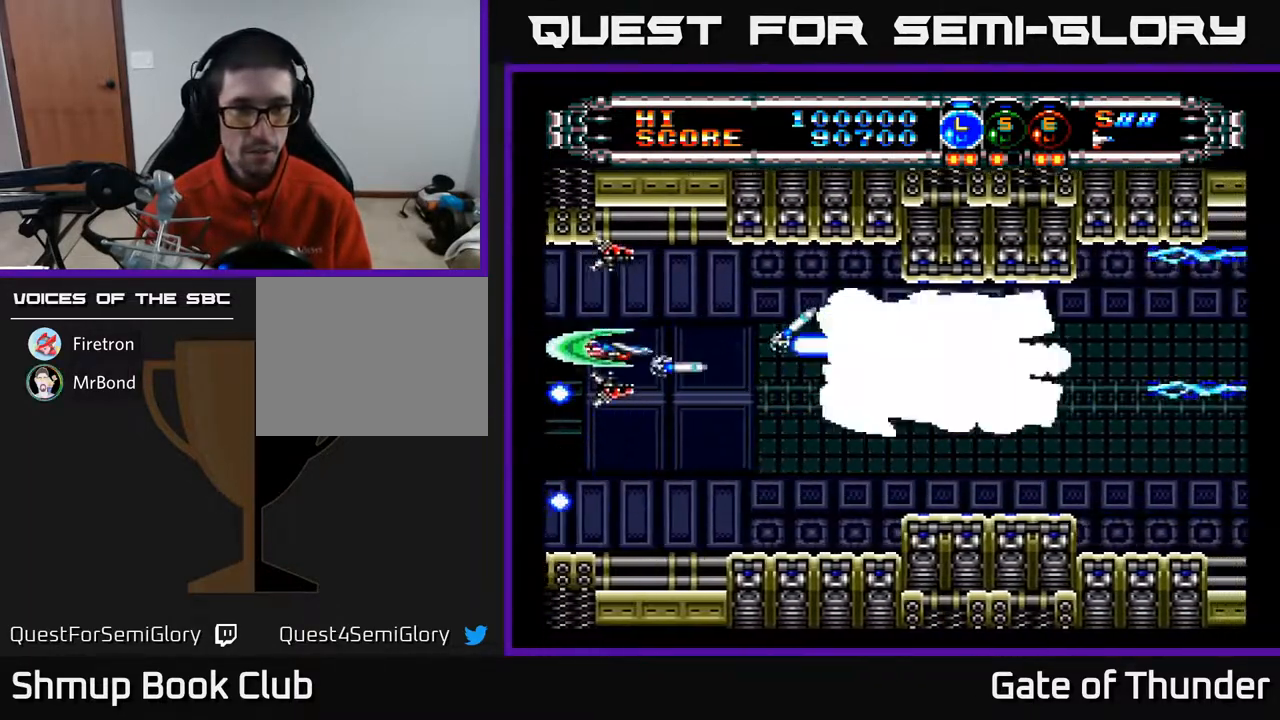
{"buttons": ["A", "DPAD_DOWN", "DPAD_RIGHT"], "left_stick": "center", "events": [[67, "DPAD_DOWN", "up"], [83, "DPAD_RIGHT", "down"], [217, "DPAD_DOWN", "down"], [233, "DPAD_RIGHT", "up"], [317, "DPAD_DOWN", "up"], [483, "DPAD_DOWN", "down"], [500, "DPAD_RIGHT", "down"]]}
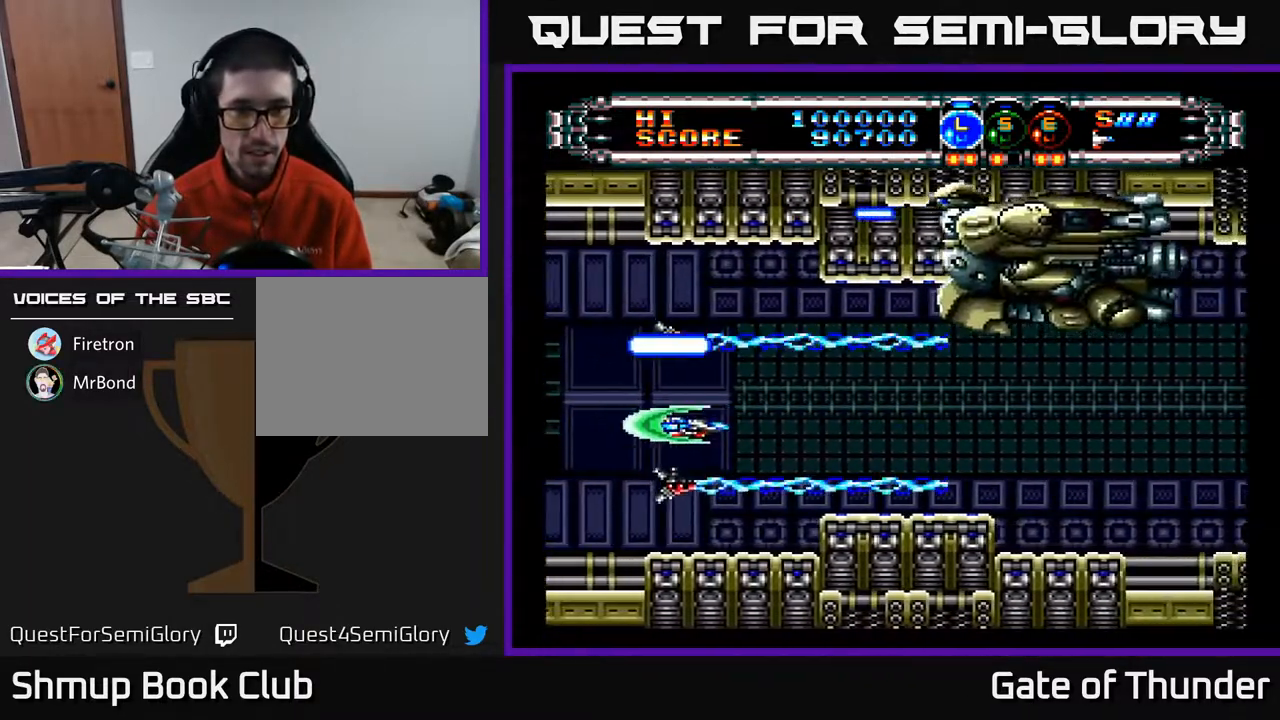
{"buttons": ["A", "B", "DPAD_RIGHT"], "left_stick": "center", "events": [[17, "DPAD_DOWN", "up"], [83, "DPAD_RIGHT", "up"], [283, "DPAD_RIGHT", "down"], [433, "B", "down"]]}